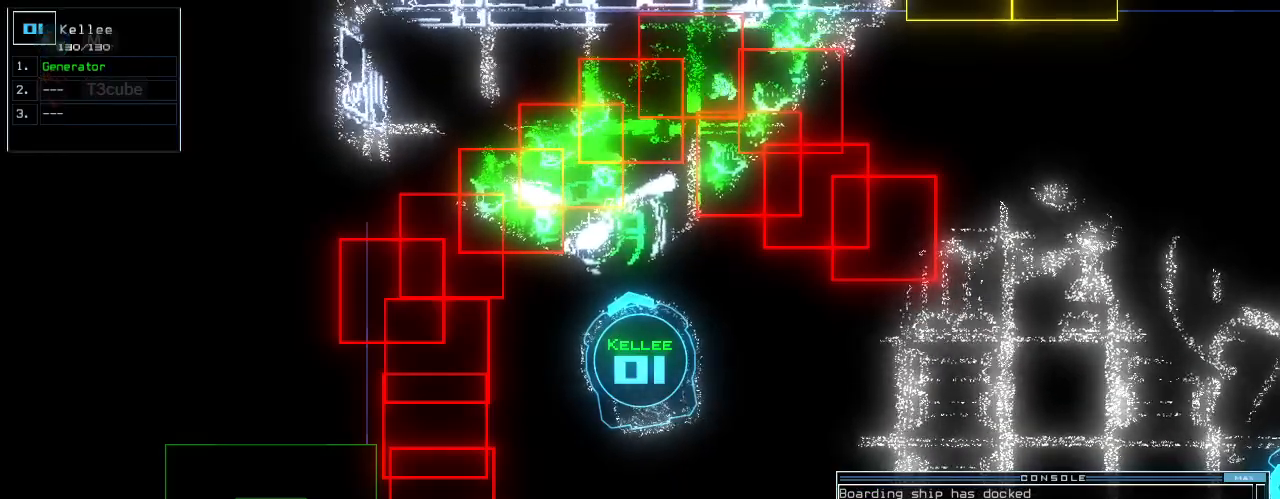
Gameplay with keyboard; each line is a JSON object with the keys held at the frame after it. "events" lists presses ("down") and releases ("up") of ".", "0", "1", "2", "3", "4", "5", "6", "7", "8", "9", "a", "b", "backspace", "c", "caps_lock", "comma", "ctrl_l", "ctrl_r", "d", "down", "e", "equals", "escape", "f", "f8", "g", "h", "i", "j", "k", "l", "left", "m", "minus", "n", "o", "p", "q", "quote", "r", "return", "right", "s", "semicolon", "shift_l", "shift_r", "space", "t", "tab", "tilde", "u", "up", "v", "w", "x", "y" and "z" between this image and that frame as [ms after this image, input, new state], when the widget could be followed in between. No other keys are recorded. Mouse input is not recorded. Not read: other_keys.
{"keys": [], "events": []}
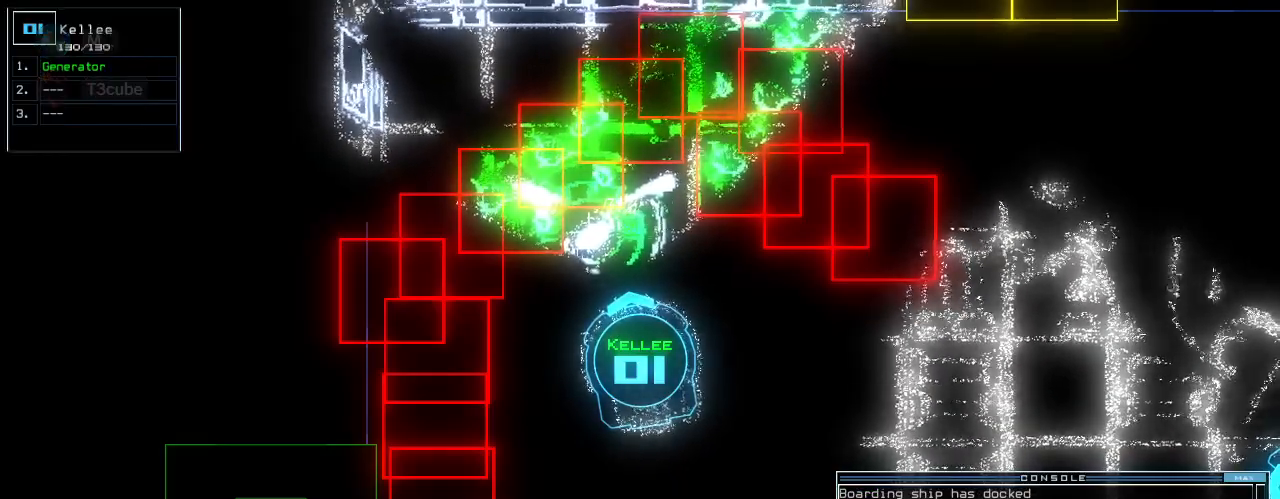
{"keys": [], "events": []}
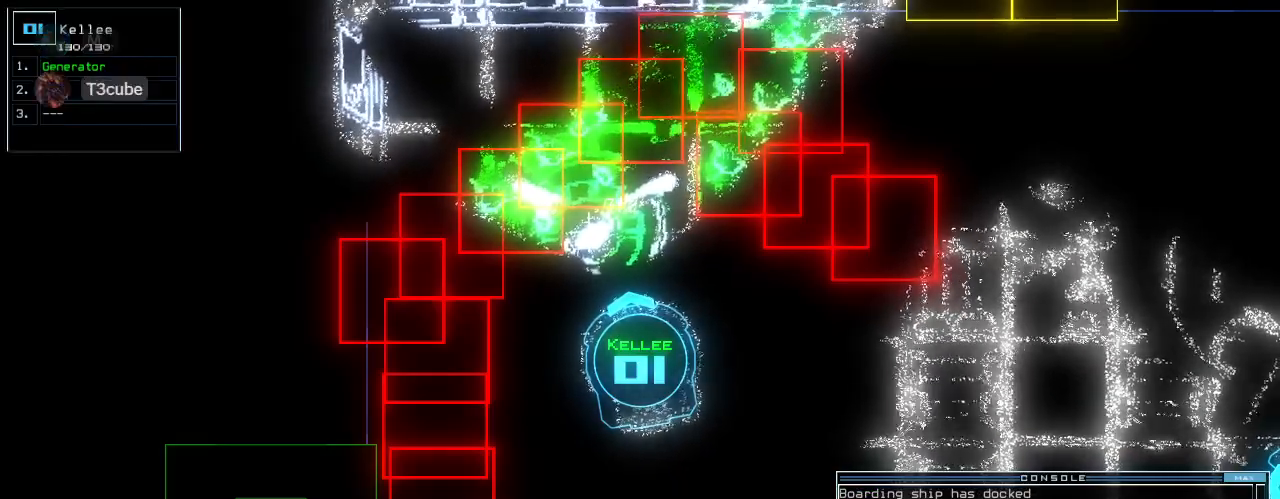
{"keys": [], "events": []}
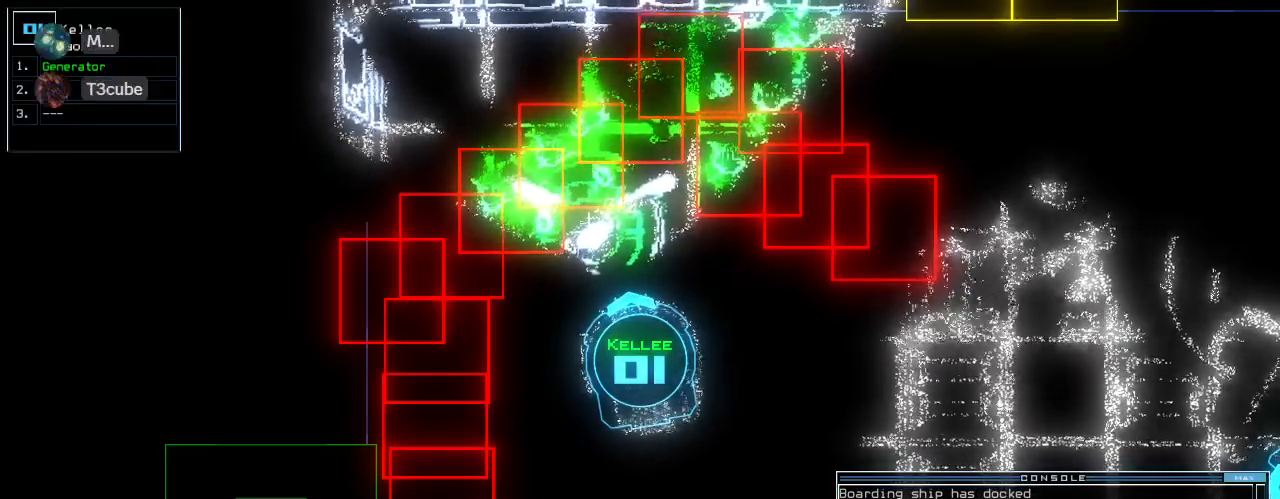
{"keys": [], "events": []}
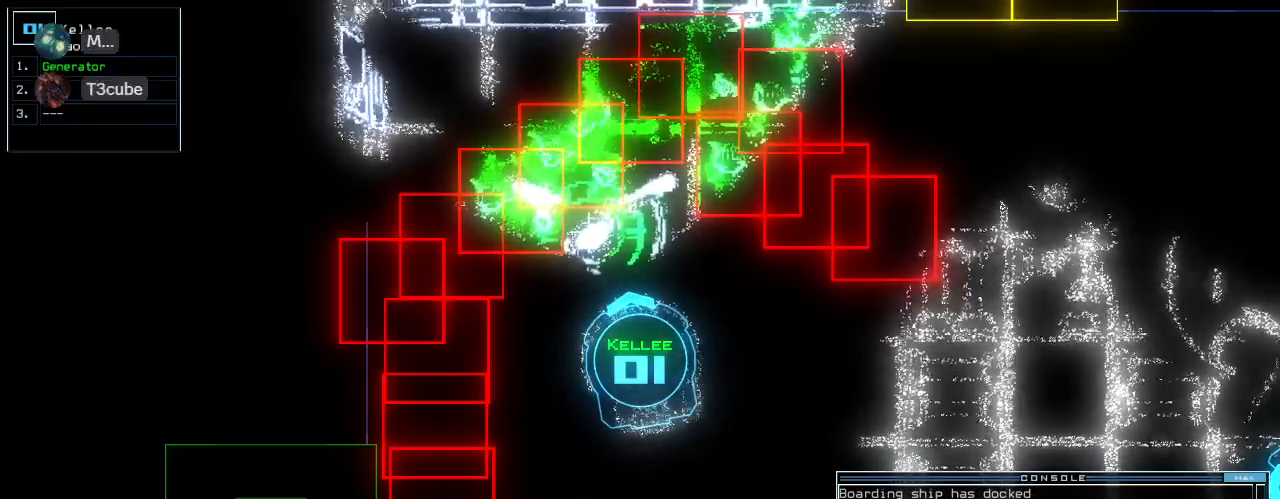
{"keys": [], "events": []}
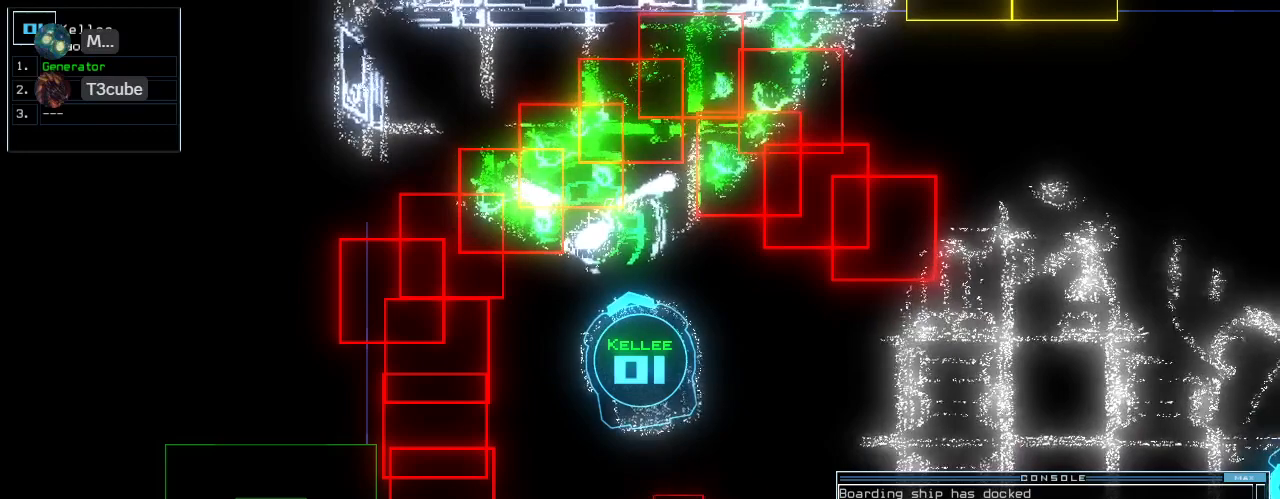
{"keys": [], "events": [[200, "space", "down"], [260, "space", "up"]]}
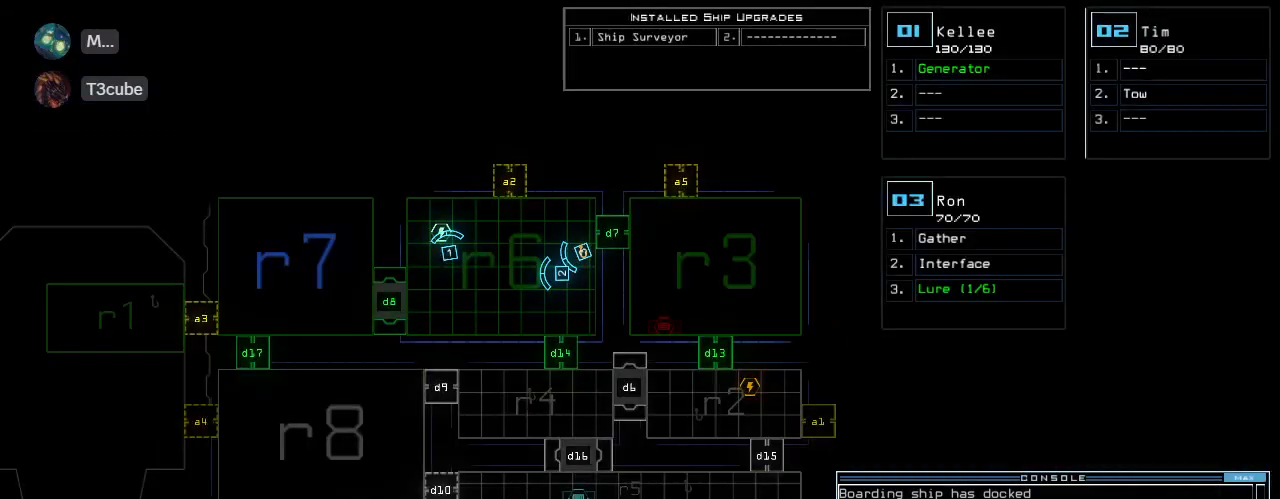
{"keys": [], "events": [[120, "c", "down"], [160, "c", "up"], [240, "c", "down"], [320, "c", "up"]]}
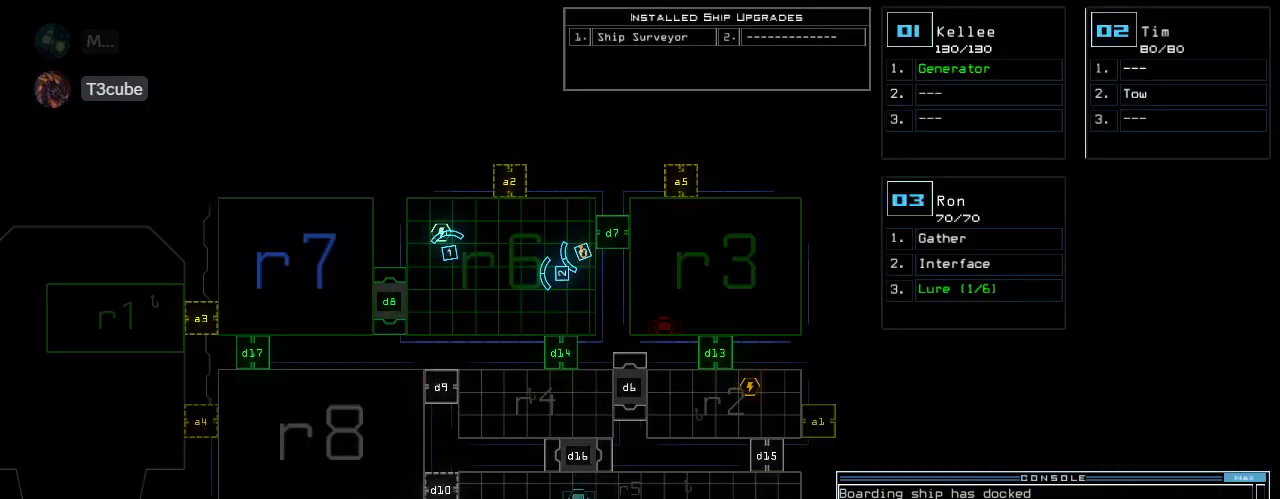
{"keys": [], "events": []}
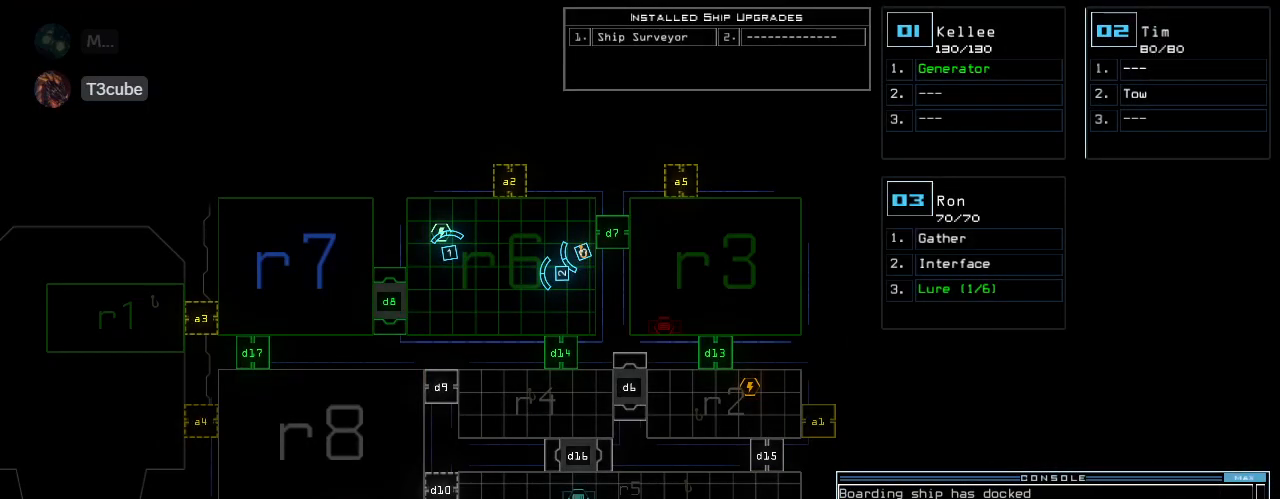
{"keys": [], "events": [[240, "return", "down"], [300, "return", "up"], [440, "d", "down"], [500, "d", "up"]]}
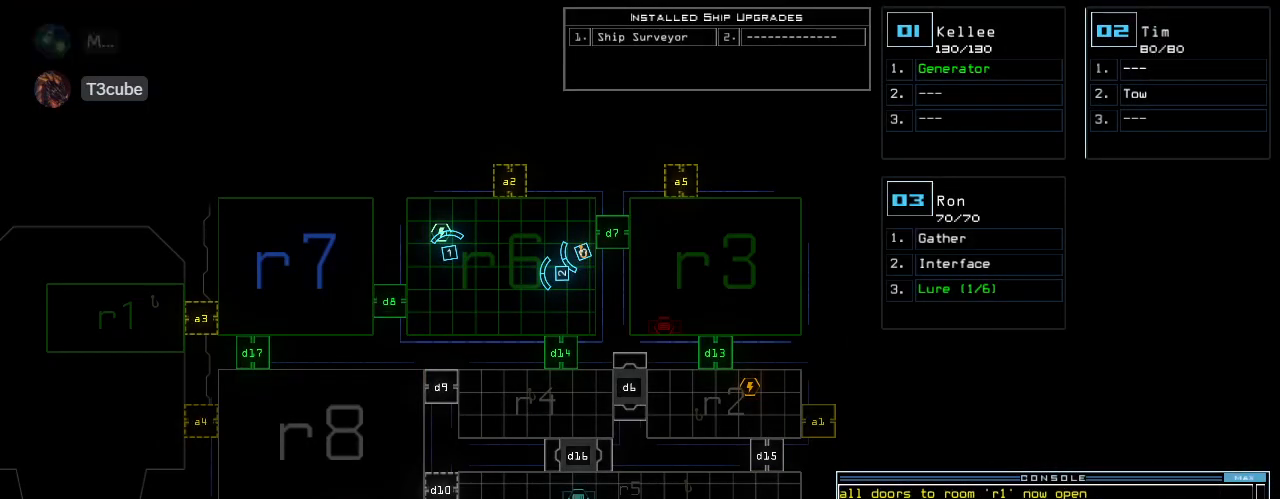
{"keys": [], "events": [[60, "d", "down"], [120, "d", "up"], [160, "space", "down"], [240, "a", "down"], [300, "space", "up"], [360, "a", "up"]]}
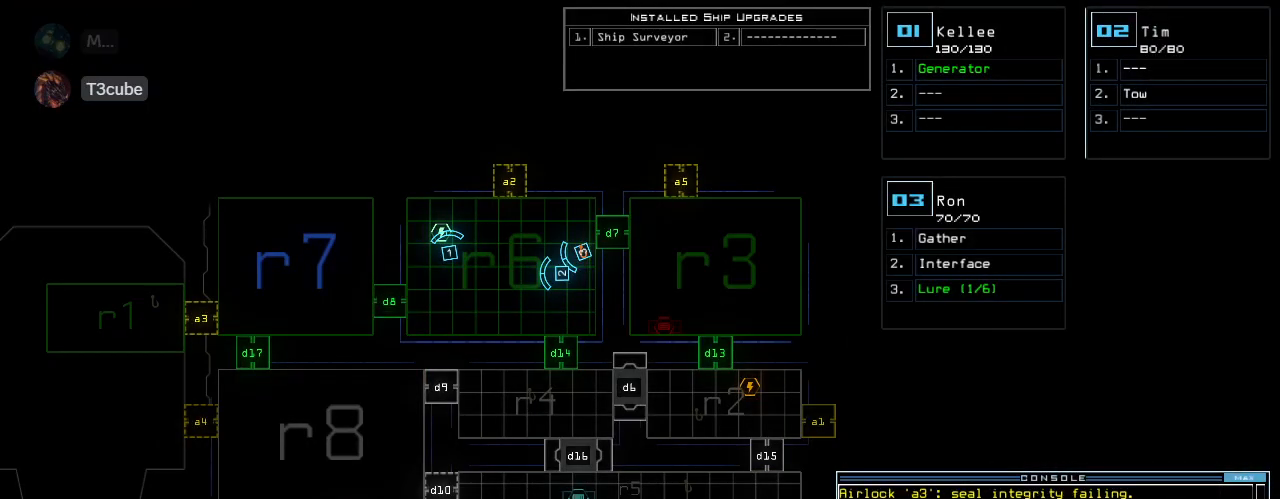
{"keys": [], "events": [[300, "2", "down"], [340, "2", "up"], [360, "return", "down"], [420, "return", "up"]]}
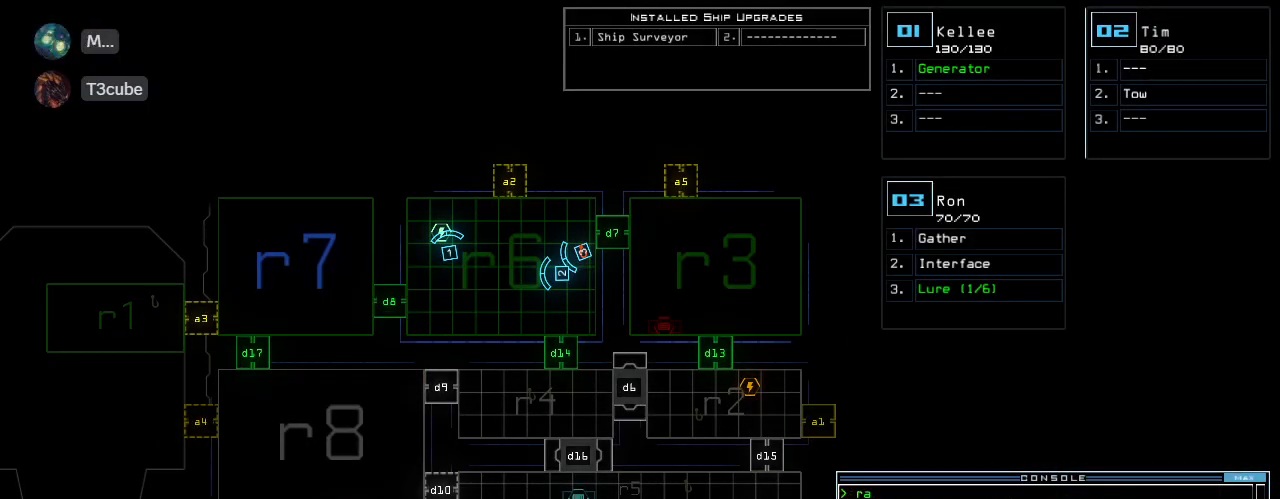
{"keys": [], "events": []}
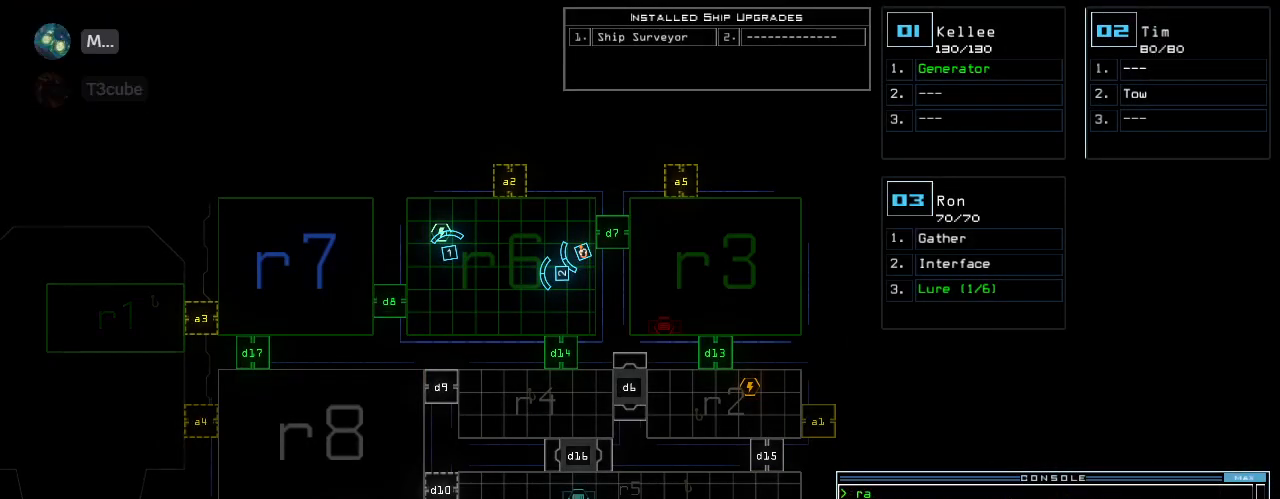
{"keys": [], "events": []}
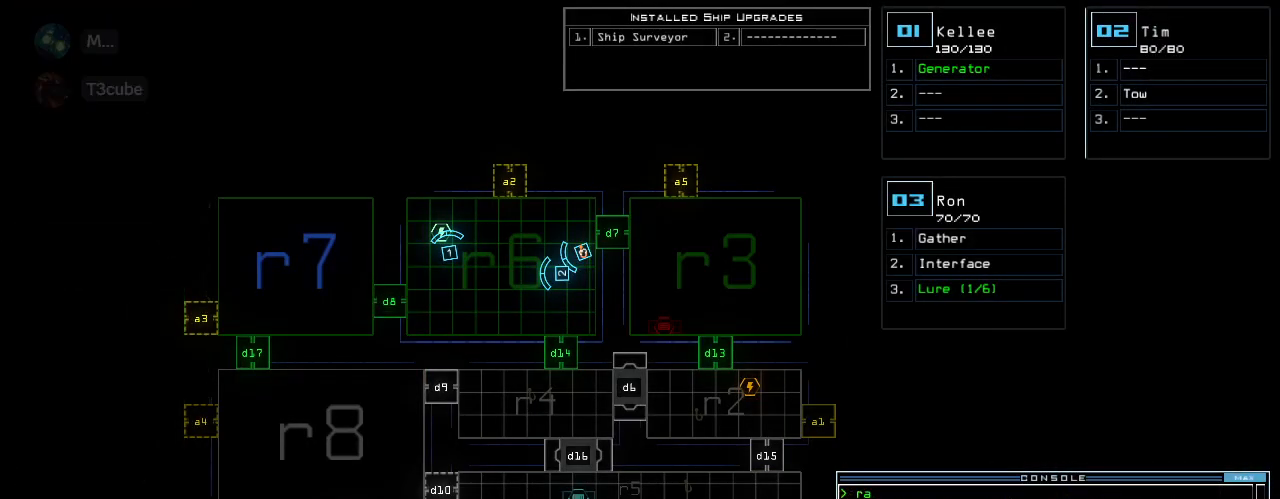
{"keys": [], "events": []}
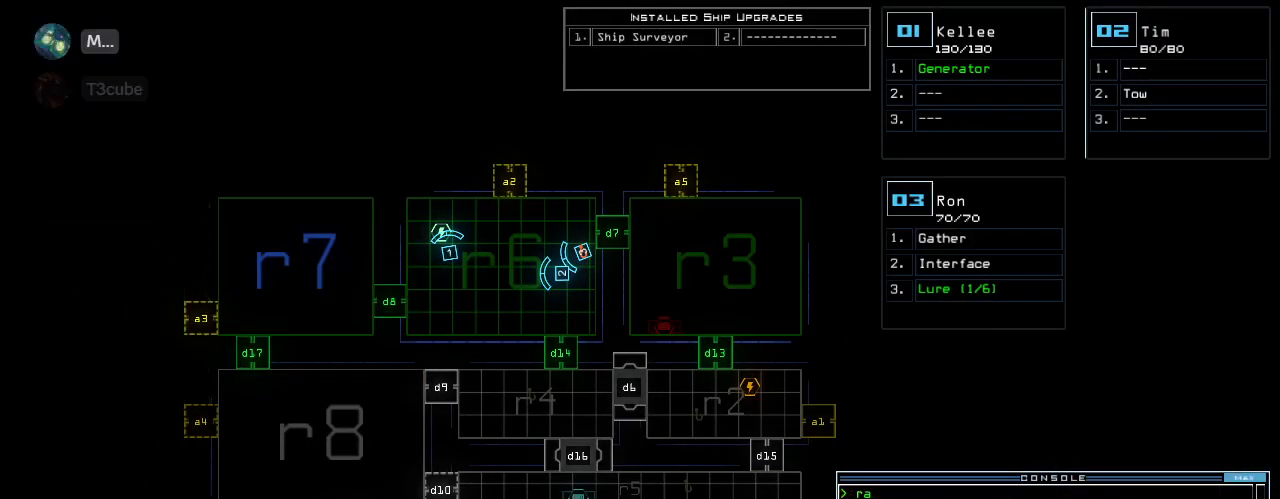
{"keys": [], "events": [[100, "2", "down"], [160, "2", "up"]]}
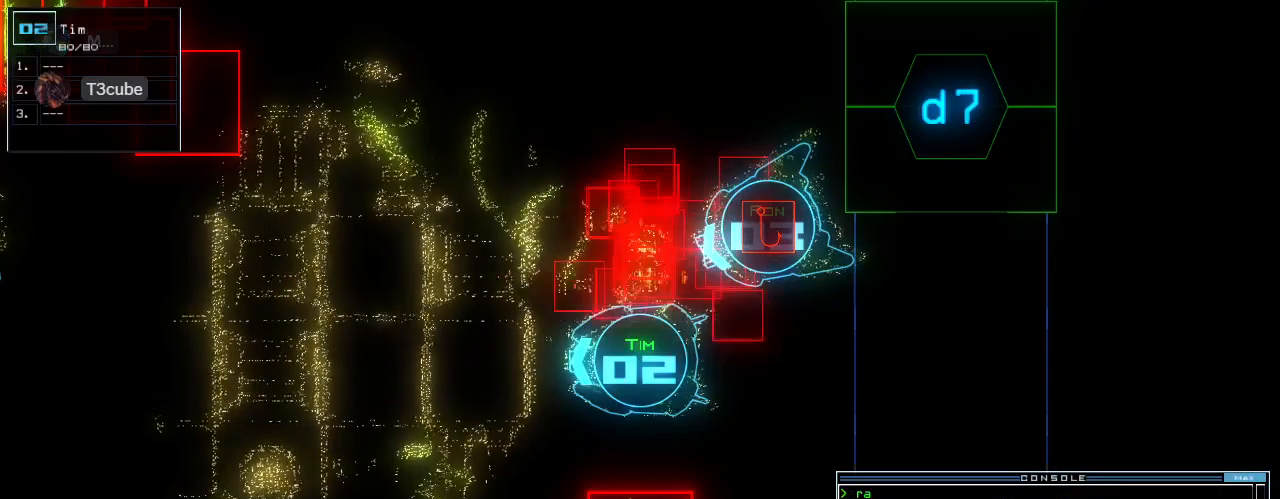
{"keys": ["right", "up"], "events": [[180, "right", "down"], [280, "up", "down"], [360, "return", "down"], [440, "return", "up"]]}
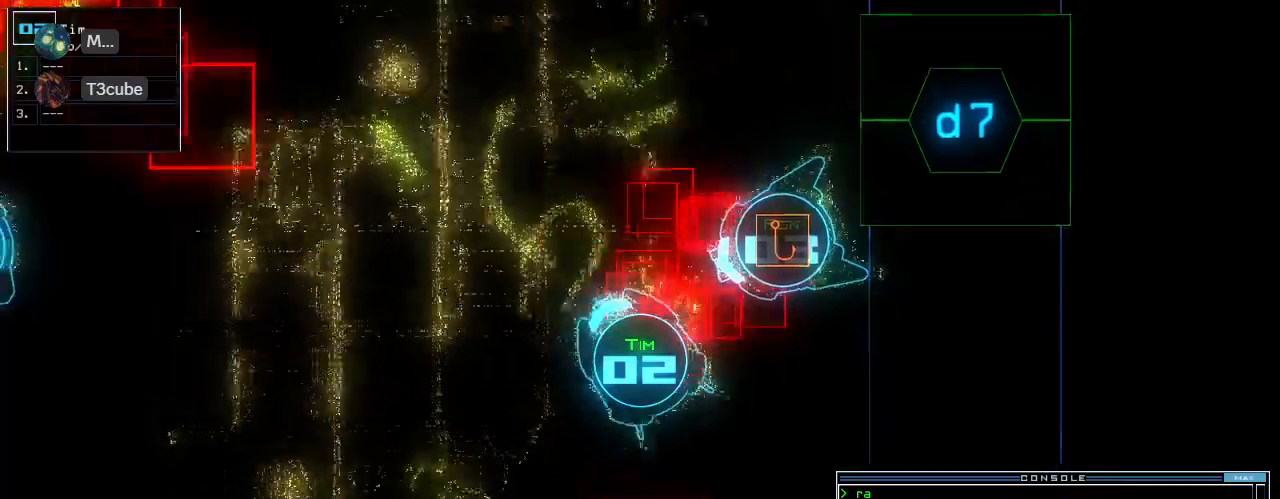
{"keys": [], "events": [[140, "right", "up"], [240, "up", "up"]]}